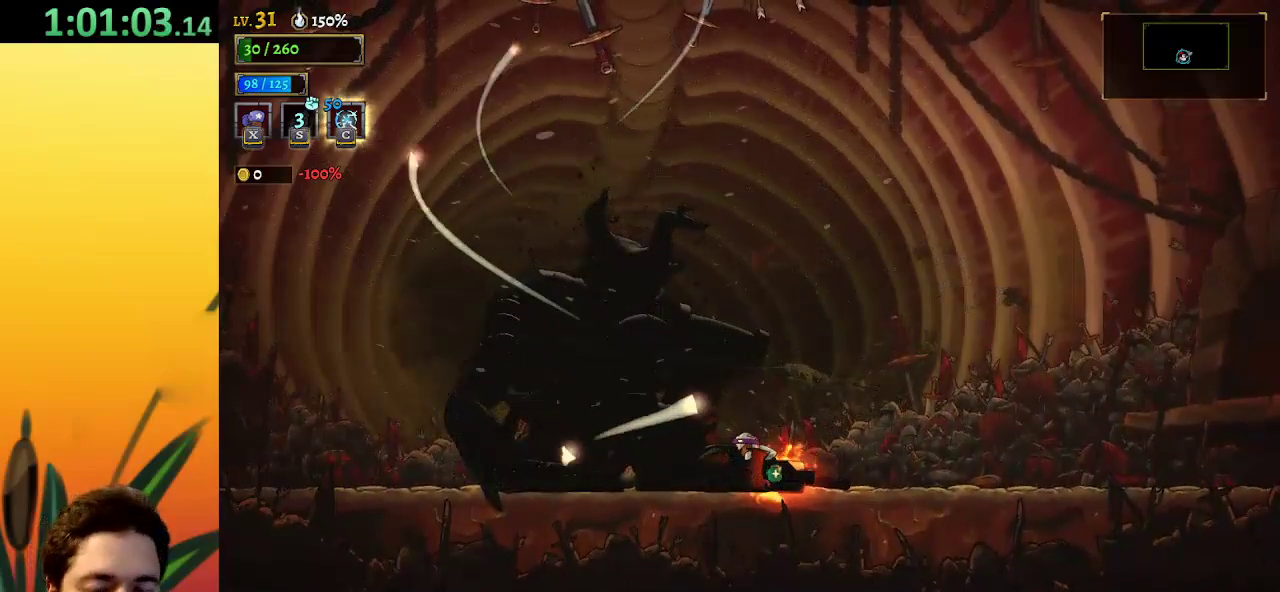
Gameplay with keyboard; each line is a JSON object with the keys held at the frame after it. "events" lists presses ("down") and releases ("up") of "a", "c", "d", "down", "left", "right", "s", "up", "x" and "z" between this image and that frame as [ms after this image, input, new state], when the widget could be followed in between. No other keys are recorded. Mouse input is not recorded.
{"keys": ["a"], "events": [[350, "a", "down"]]}
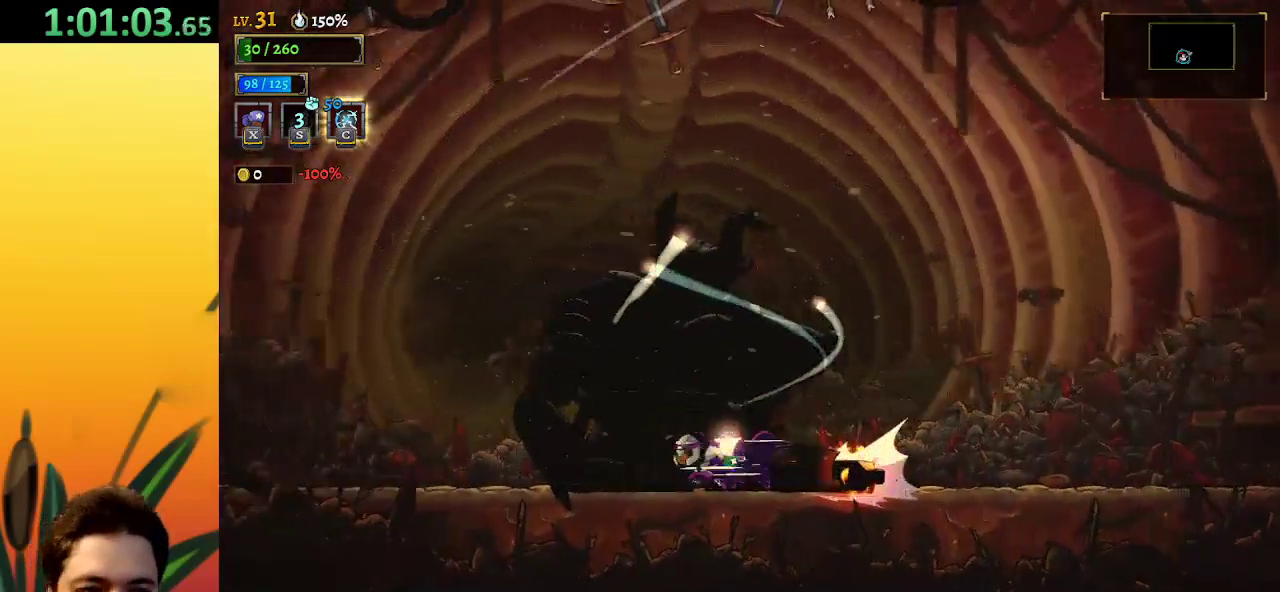
{"keys": ["d"], "events": [[217, "a", "up"], [367, "d", "down"]]}
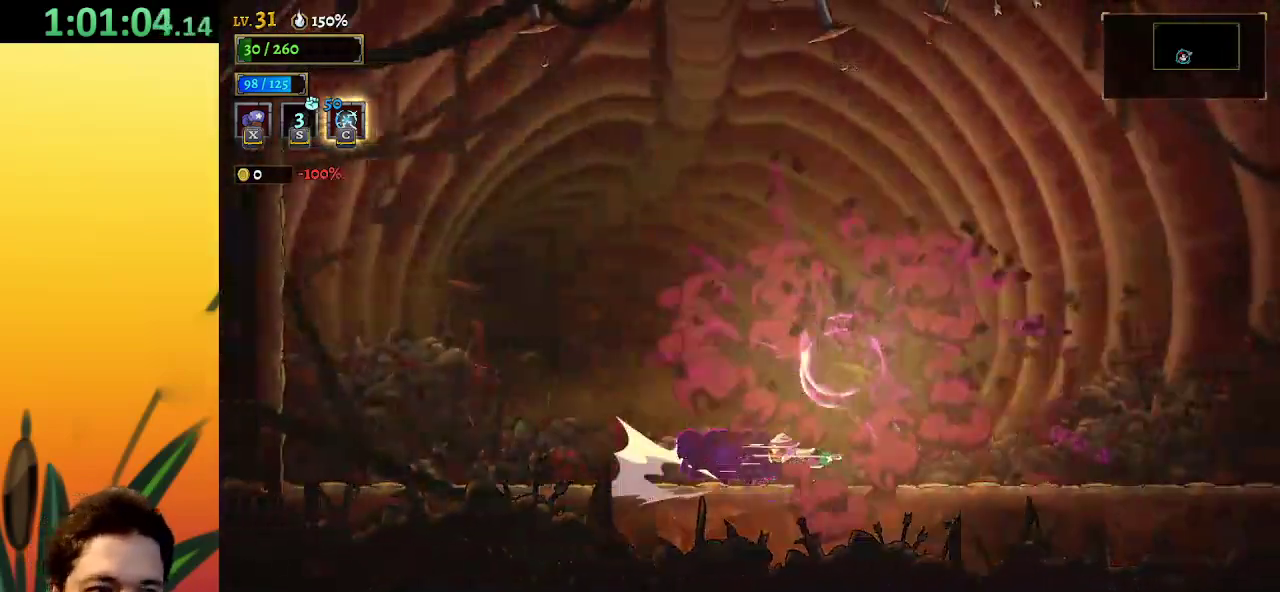
{"keys": ["a"], "events": [[350, "d", "up"], [483, "a", "down"]]}
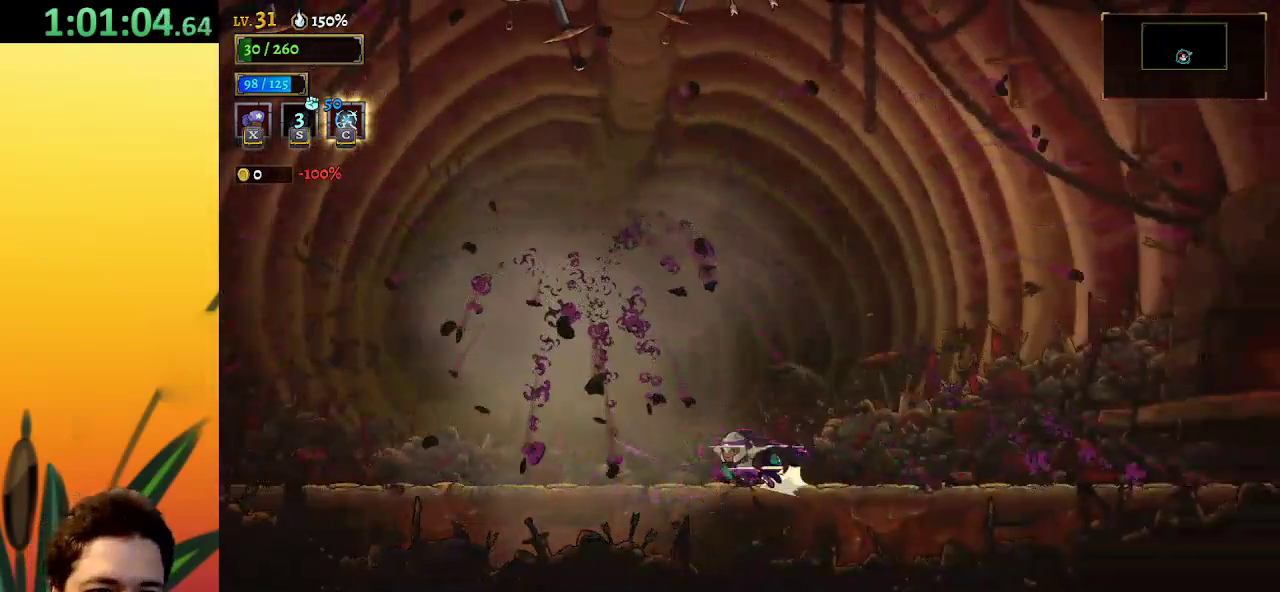
{"keys": [], "events": [[417, "a", "up"]]}
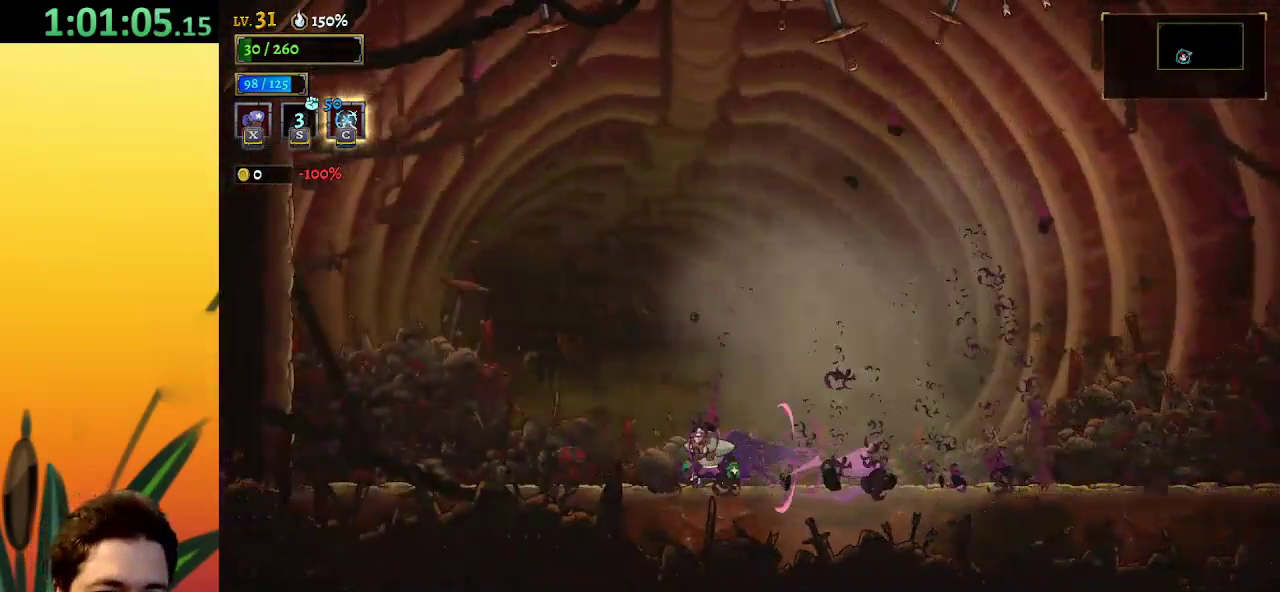
{"keys": ["d"], "events": [[17, "d", "down"]]}
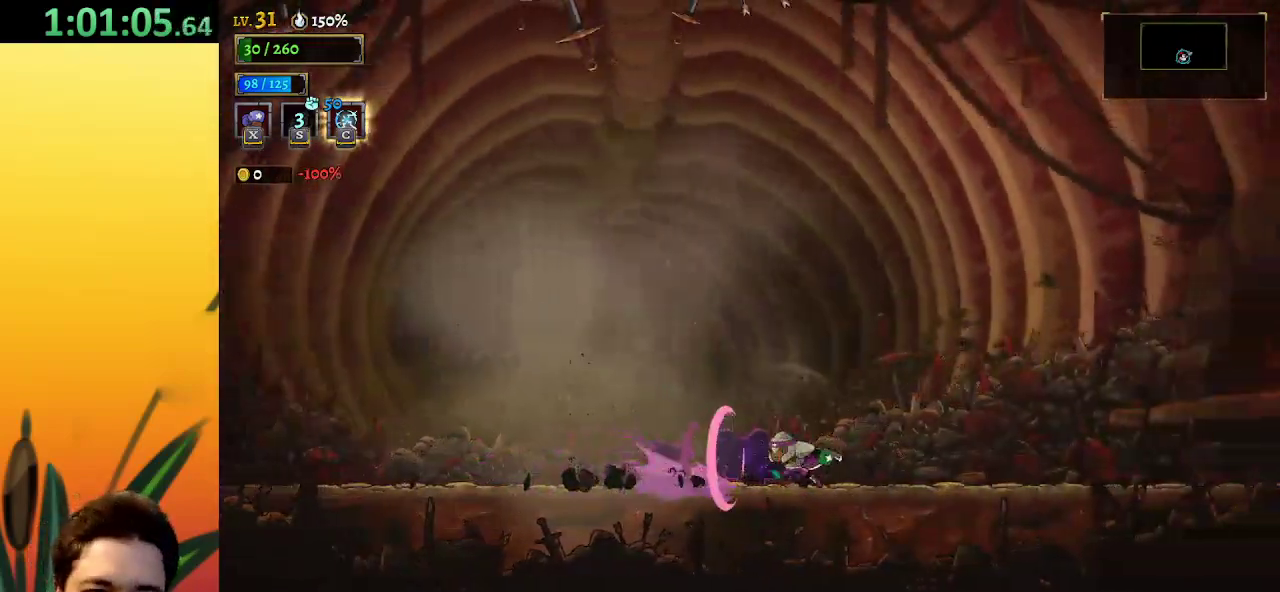
{"keys": ["d"], "events": [[133, "d", "up"], [233, "d", "down"]]}
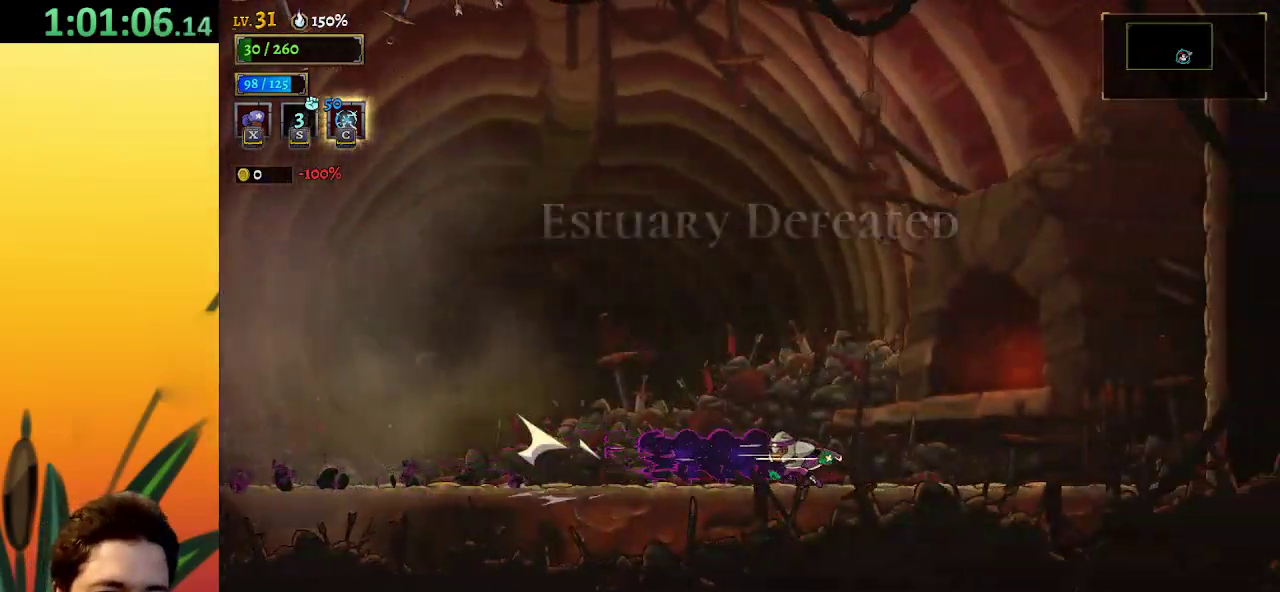
{"keys": ["a"], "events": [[100, "d", "up"], [250, "a", "down"]]}
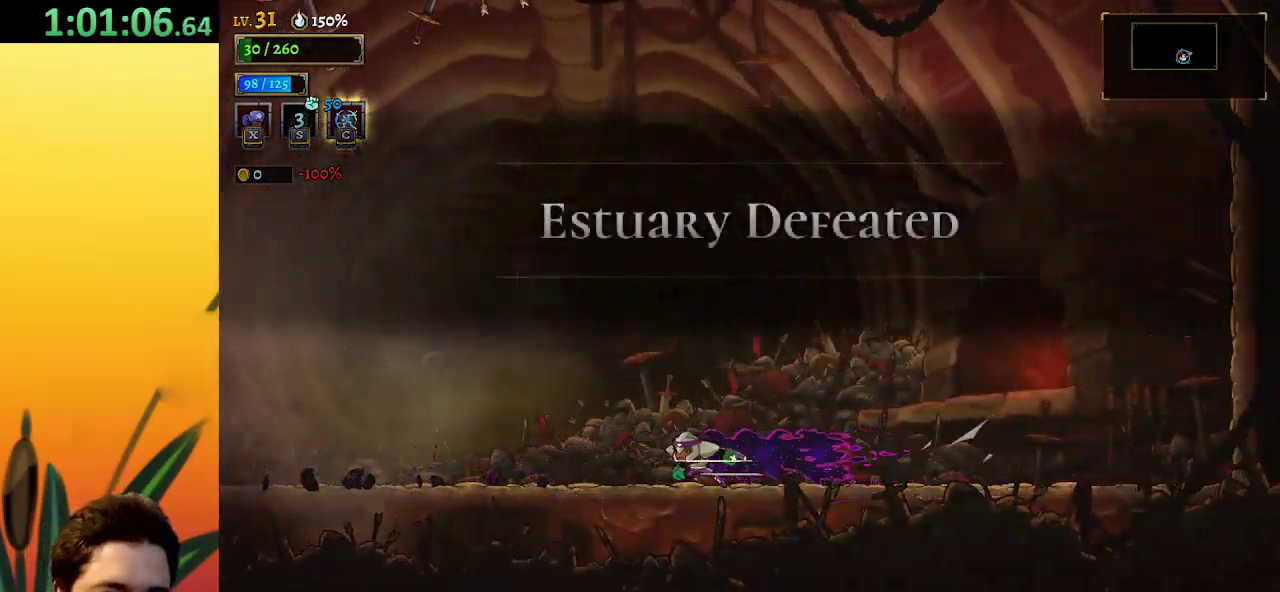
{"keys": ["a"], "events": [[167, "a", "up"], [267, "a", "down"]]}
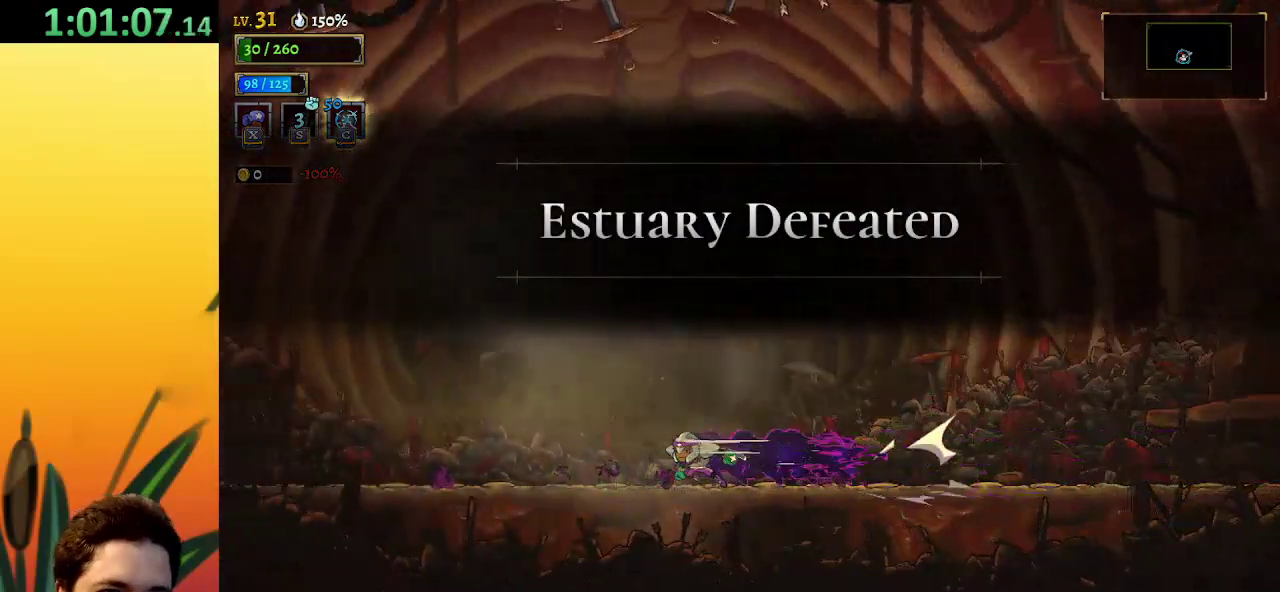
{"keys": ["d"], "events": [[183, "a", "up"], [233, "d", "down"]]}
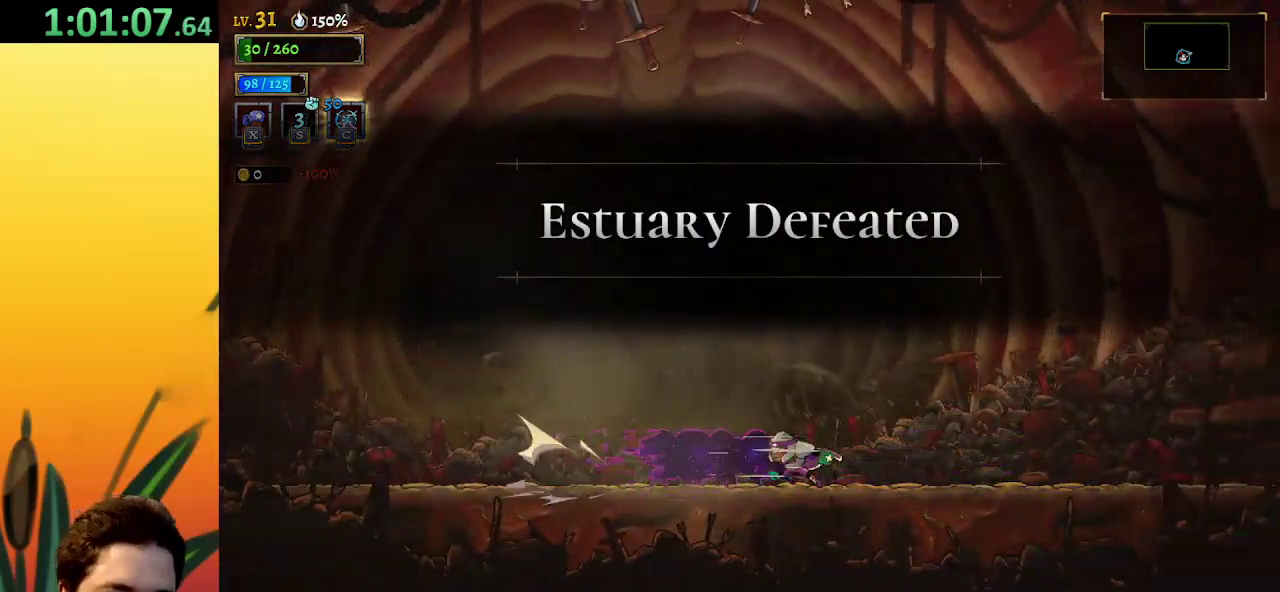
{"keys": ["a"], "events": [[150, "d", "up"], [283, "a", "down"]]}
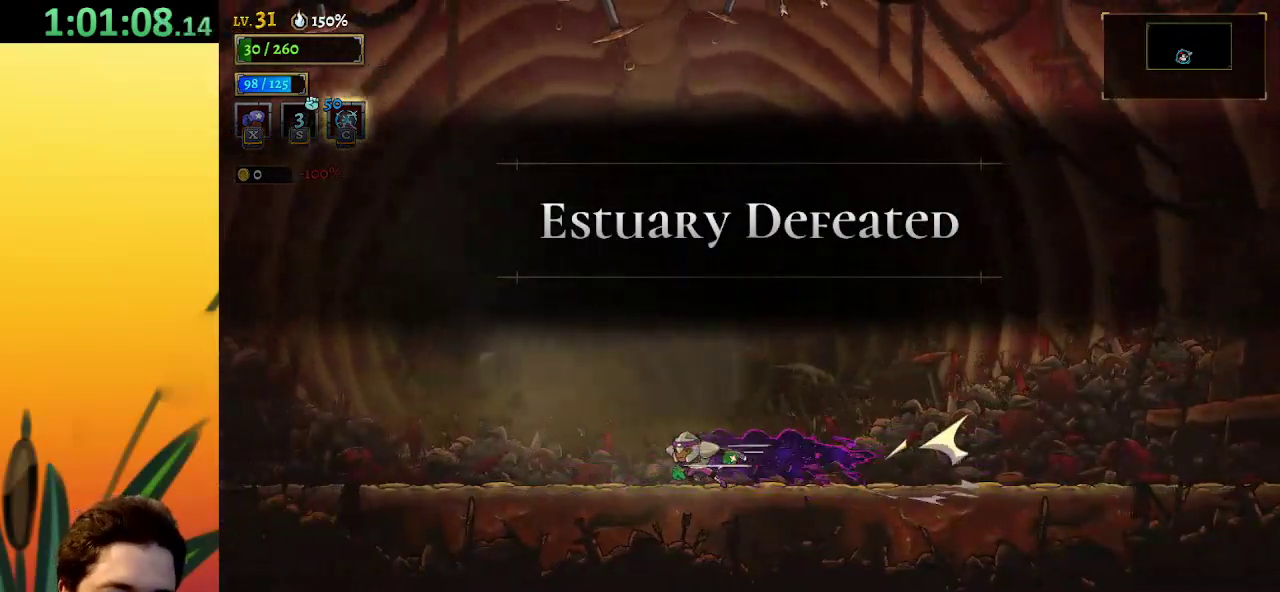
{"keys": ["d"], "events": [[167, "a", "up"], [300, "d", "down"]]}
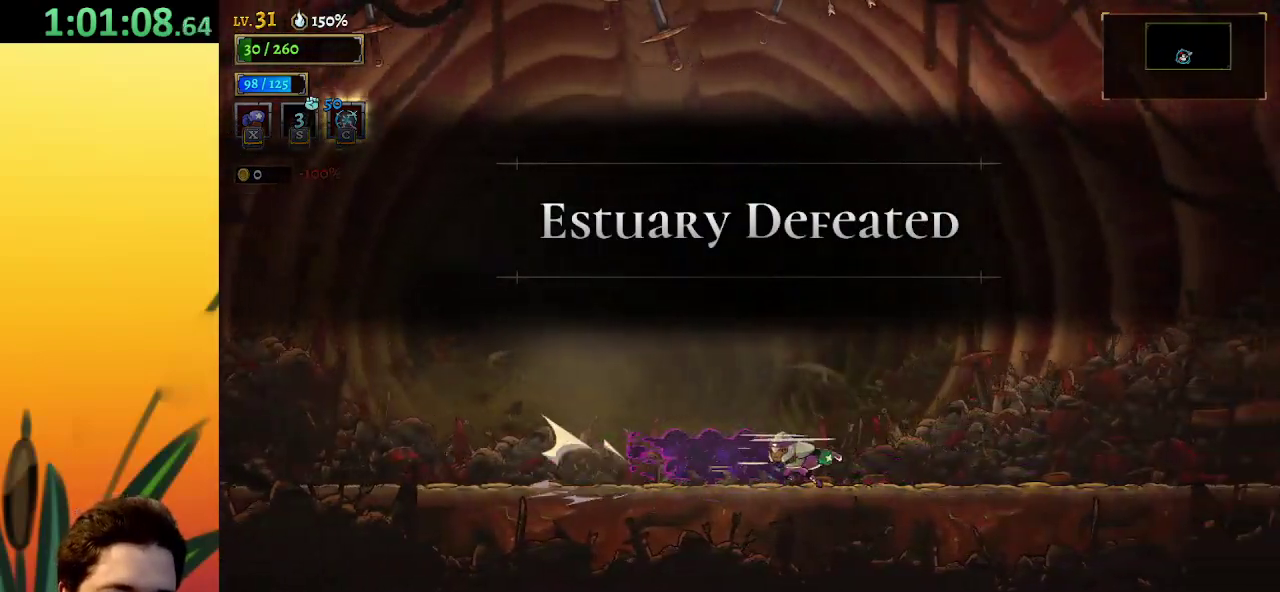
{"keys": [], "events": [[83, "d", "up"], [317, "left", "down"], [500, "left", "up"]]}
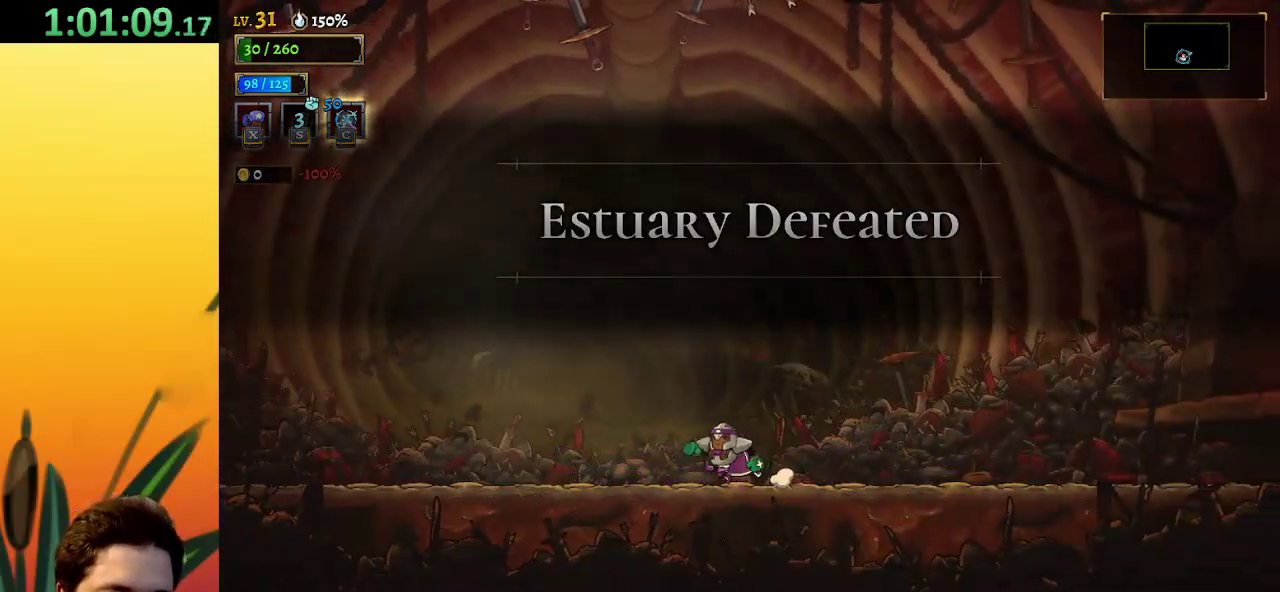
{"keys": ["left"], "events": [[467, "left", "down"]]}
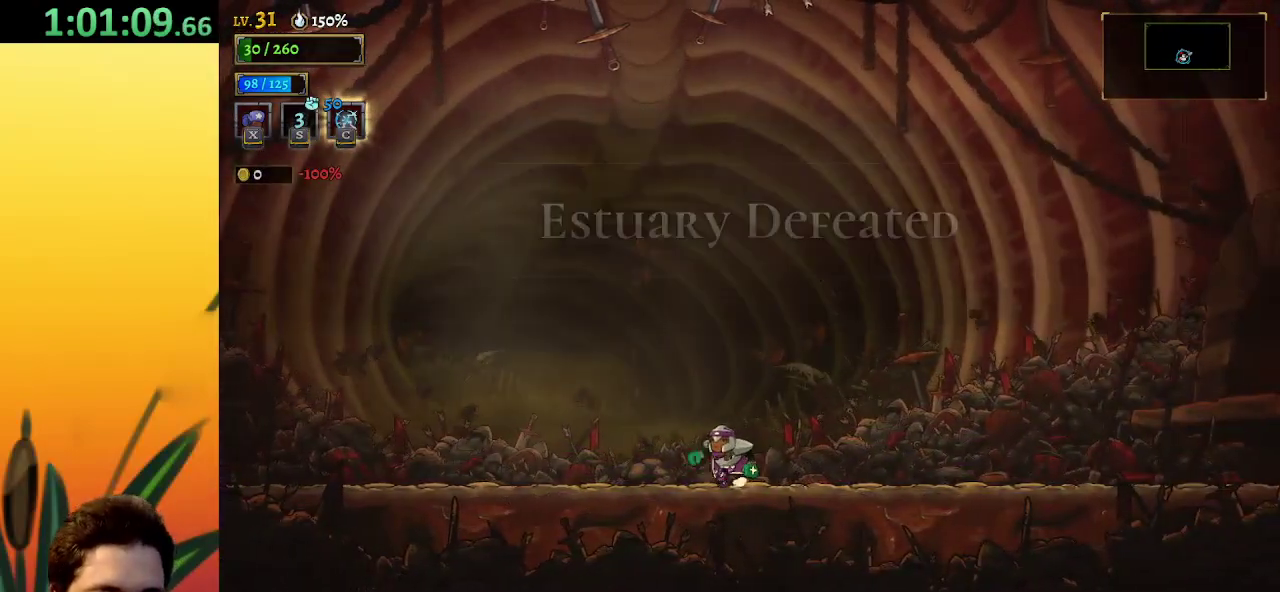
{"keys": [], "events": [[167, "left", "up"]]}
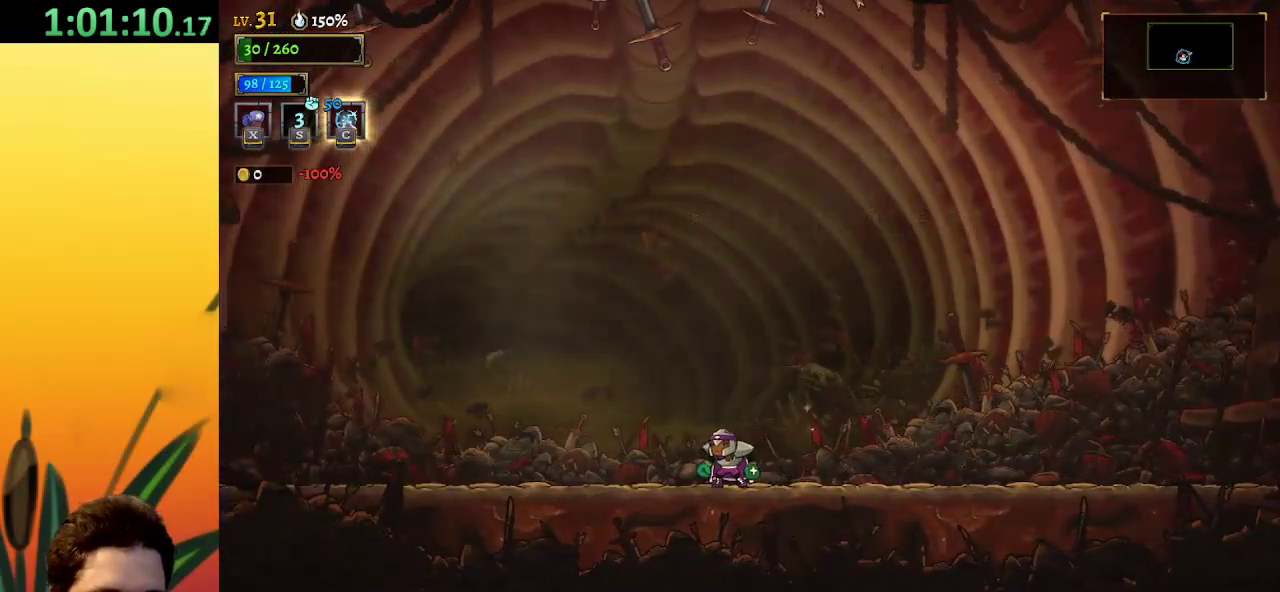
{"keys": ["right"], "events": [[400, "right", "down"]]}
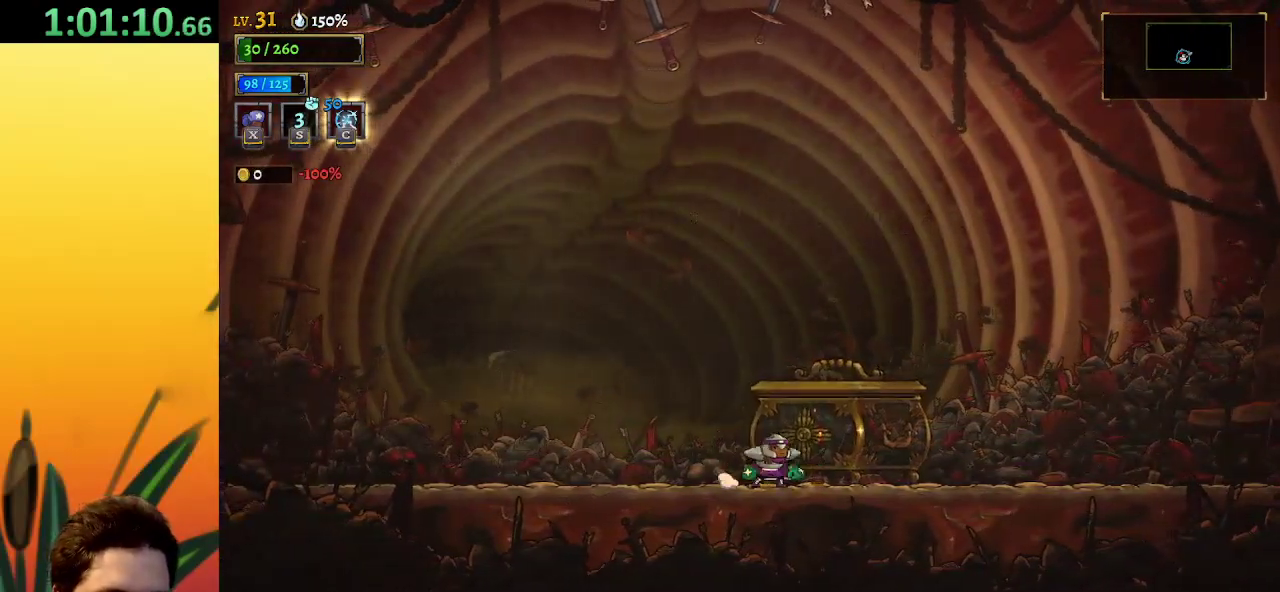
{"keys": [], "events": [[233, "right", "up"], [383, "up", "down"], [467, "up", "up"]]}